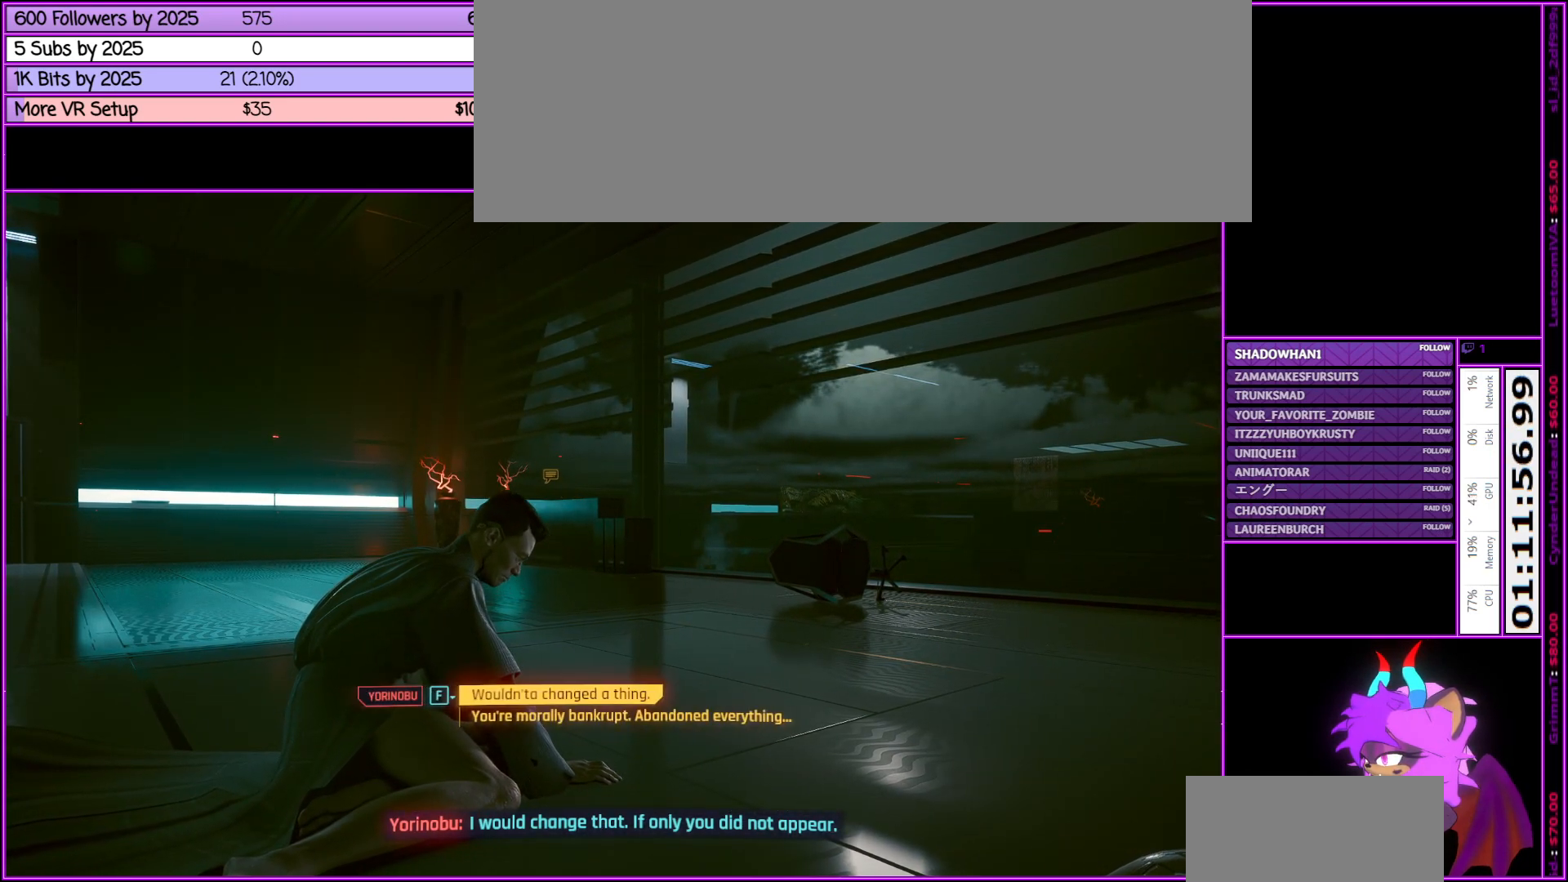
Gameplay with keyboard and mouse; each line is a JSON object with the keys and mouse buttons held at the frame after it. "events" lists presses ("down") and releases ("up") of ".", "/", "0", "1", "2", "3", "4", "5", "6", "7", "8", "9", "a", "alt_l", "alt_r", "b", "backslash", "backspace", "c", "caps_lock", "comma", "ctrl_l", "ctrl_r", "d", "down", "e", "equals", "escape", "f", "f1", "f10", "f11", "f12", "f2", "f3", "f4", "f5", "f6", "f7", "f8", "f9", "g", "h", "i", "j", "k", "l", "lbracket", "left", "m", "minus", "n", "num0", "num1", "num2", "num3", "num4", "num5", "num6", "num7", "num8", "num9", "o", "p", "q", "quote", "r", "rbracket", "return", "right", "s", "semicolon", "shift_l", "shift_r", "space", "super", "t", "tab", "tilde", "u", "up", "v", "w", "x", "y", "z", "mouse_left", "mouse_middle", "mouse_right", "mouse_wheel_up" and "mouse_wheel_down" between this image and that frame as [ms after this image, input, new state], when the widget could be followed in between. "mouse_left", "mouse_middle", "mouse_right", "mouse_wheel_up", "mouse_wheel_down" = the "left", "middle", "right", "wheel_up", "wheel_down" buttons of the "mouse" list. No other keys are recorded. Not read: mouse_move.
{"keys": [], "mouse": [], "events": [[300, "mouse_wheel_down", "down"], [350, "mouse_wheel_down", "up"]]}
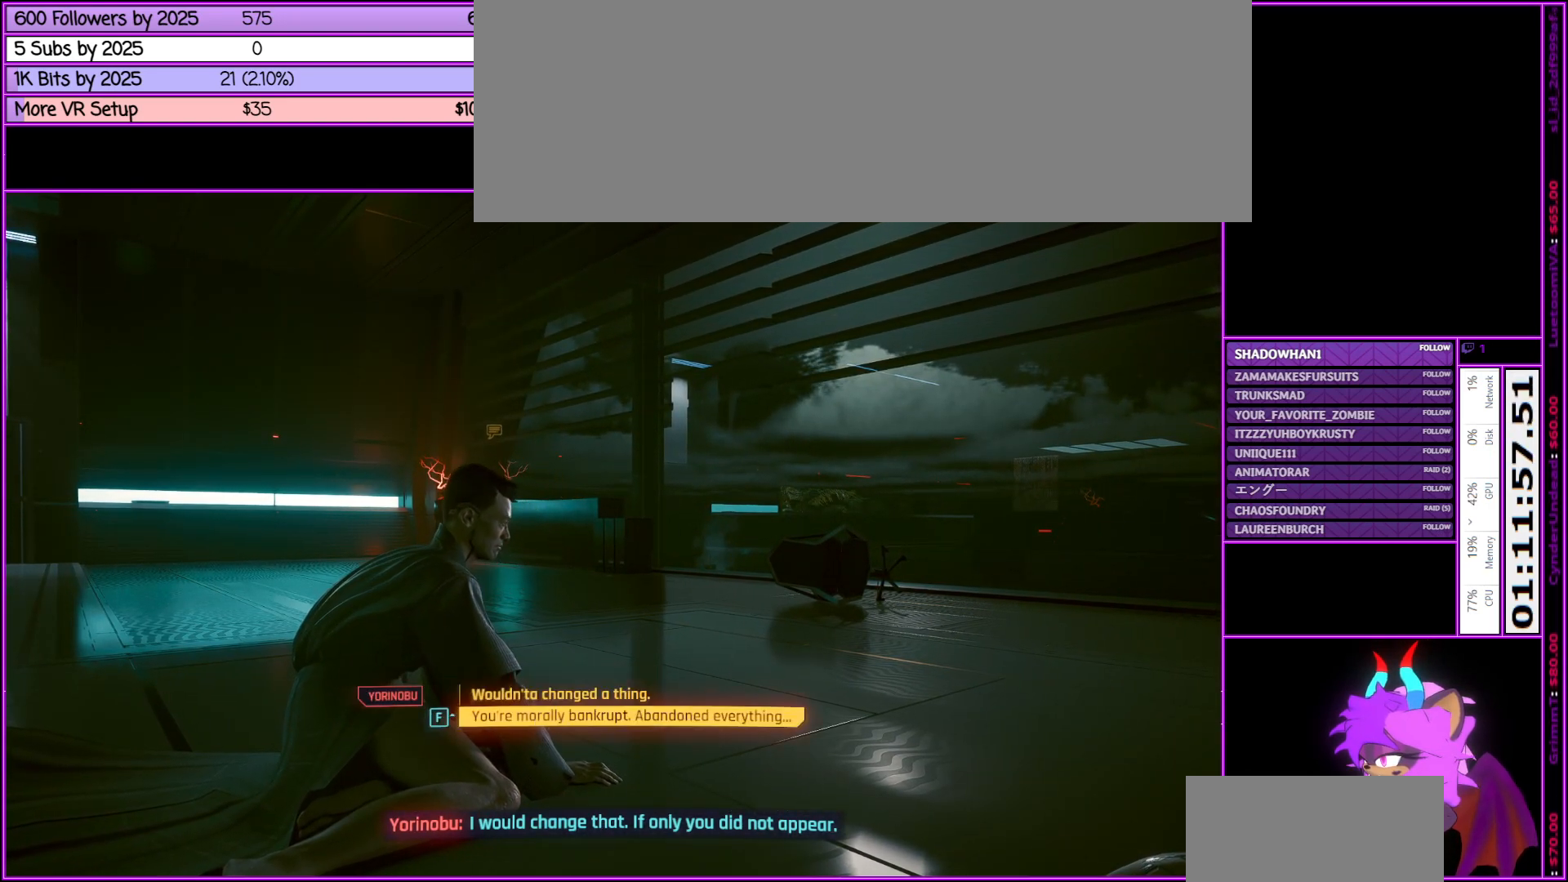
{"keys": [], "mouse": [], "events": []}
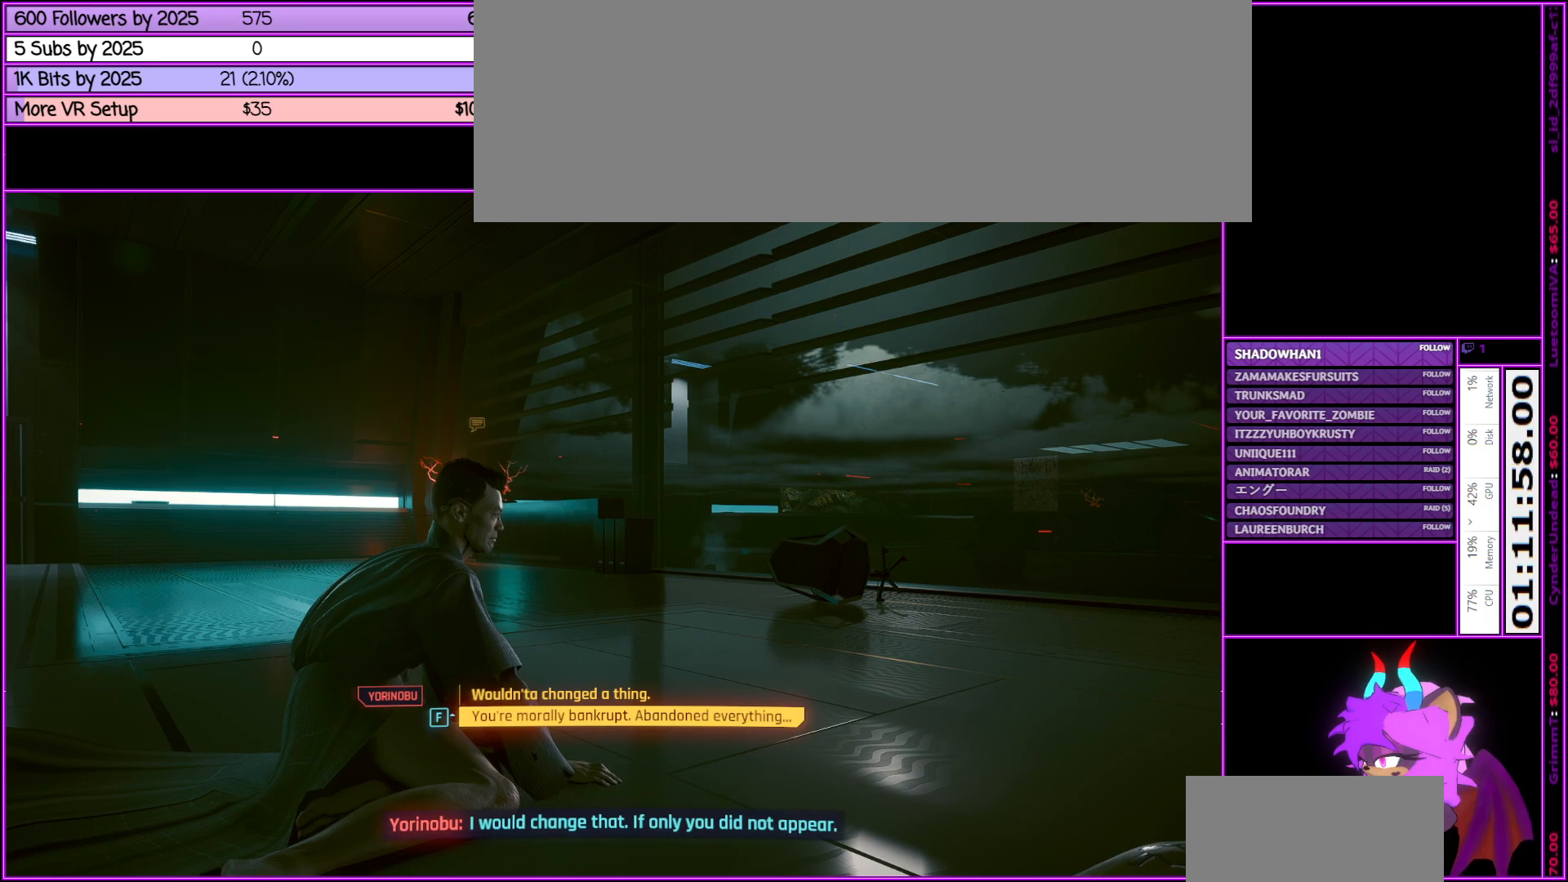
{"keys": [], "mouse": [], "events": [[383, "mouse_wheel_up", "down"], [433, "mouse_wheel_up", "up"]]}
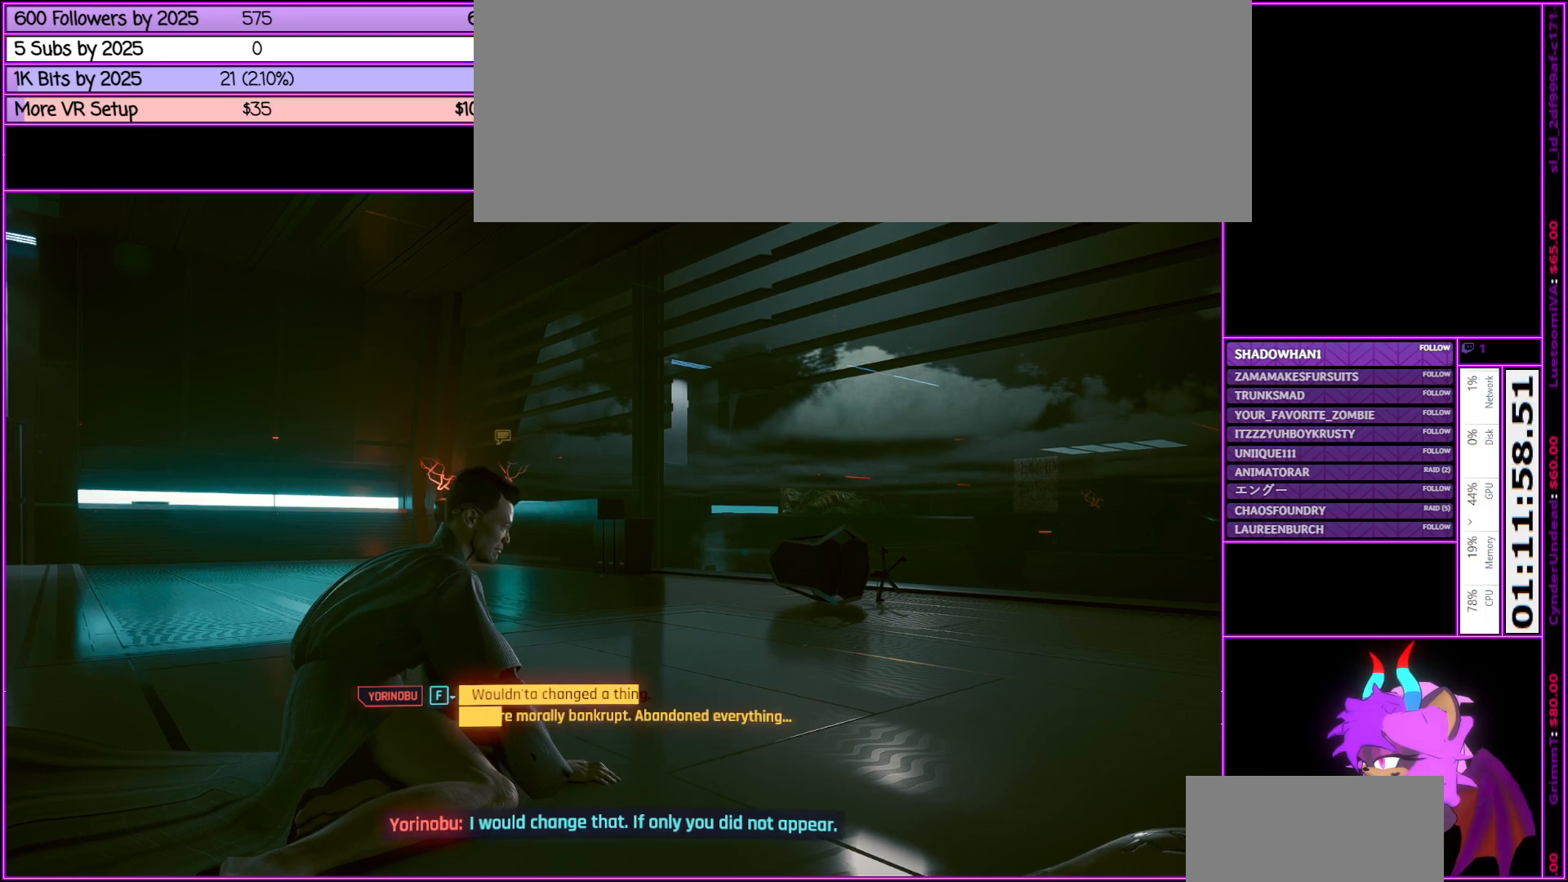
{"keys": [], "mouse": [], "events": []}
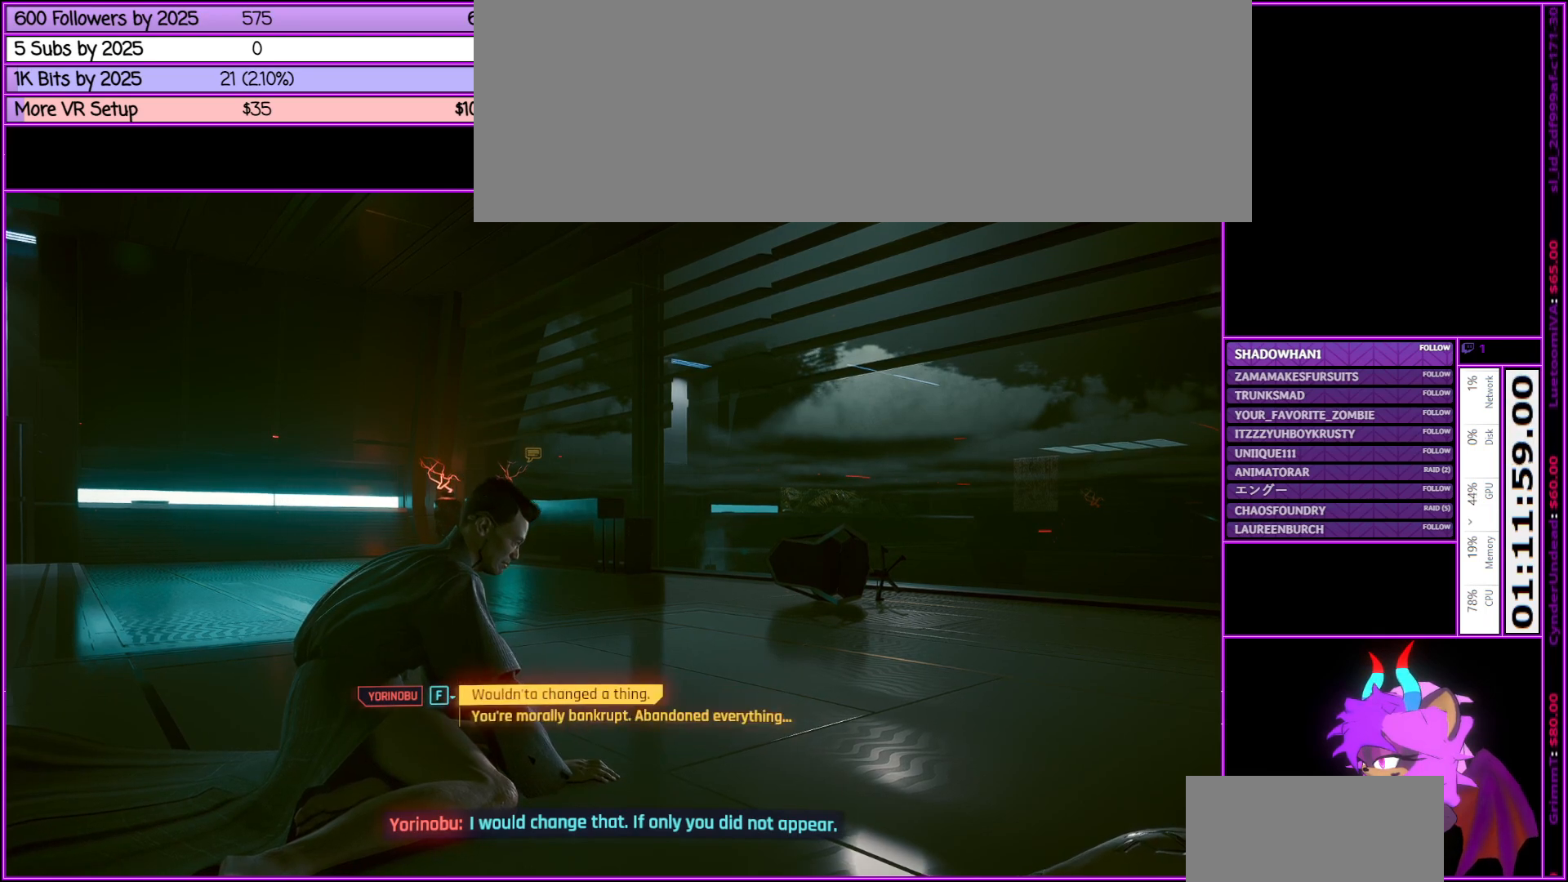
{"keys": [], "mouse": [], "events": []}
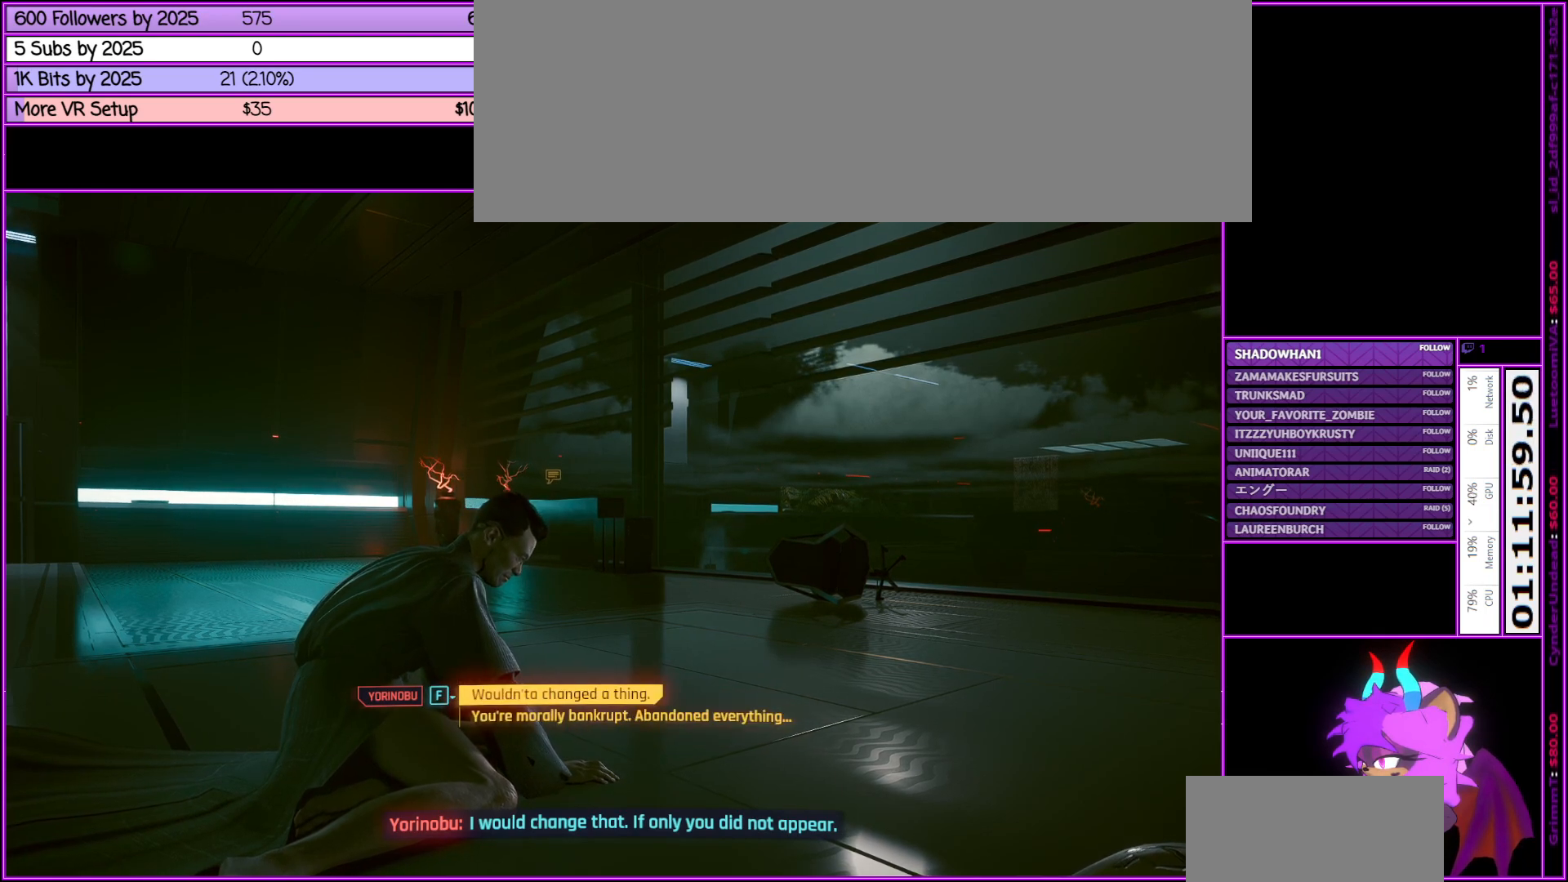
{"keys": [], "mouse": [], "events": [[383, "f", "down"], [466, "f", "up"]]}